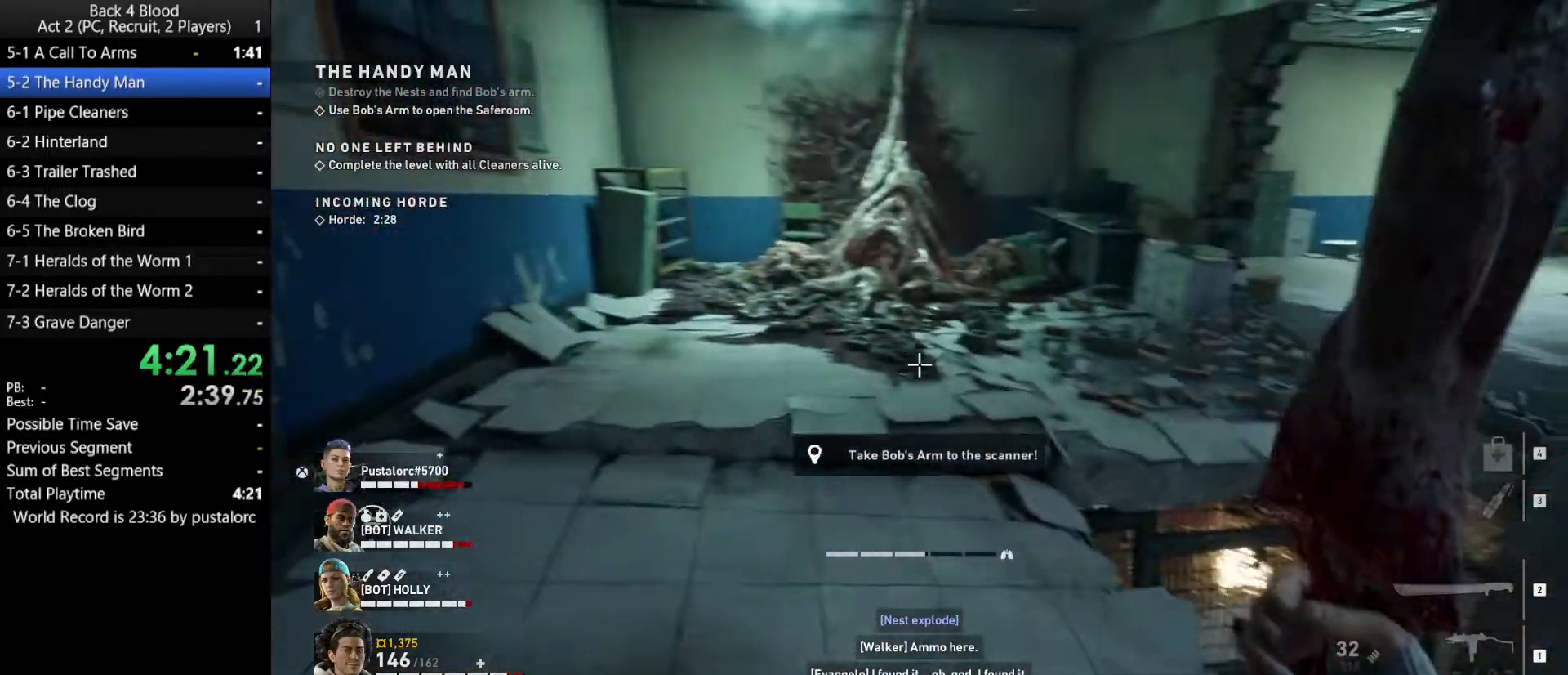
Gameplay with keyboard and mouse; each line is a JSON object with the keys and mouse buttons held at the frame after it. "events" lists presses ("down") and releases ("up") of "1", "2", "3", "4", "5", "a", "alt", "c", "ctrl", "d", "e", "f", "q", "r", "s", "shift", "space", "tab", "v", "w", "x", "z", "mouse_left", "mouse_middle", "mouse_right", "mouse_wheel_up" and "mouse_wheel_down" between this image and that frame as [ms after this image, input, new state], when the widget could be followed in between. "mouse_left", "mouse_middle", "mouse_right", "mouse_wheel_up", "mouse_wheel_down" = the "left", "middle", "right", "wheel_up", "wheel_down" buttons of the "mouse" list. No other keys are recorded. Mouse movement is not recorded.
{"keys": ["shift", "w"], "mouse": [], "events": []}
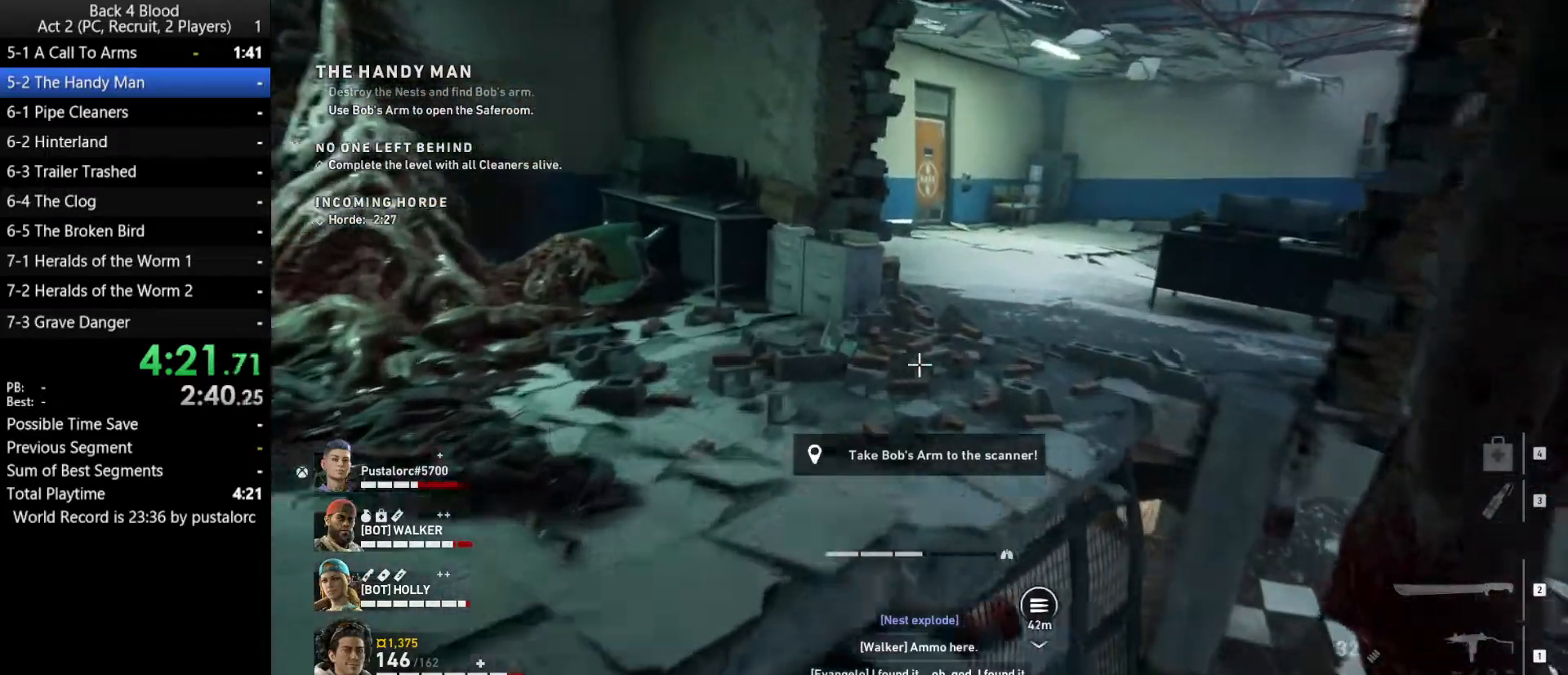
{"keys": ["shift", "w"], "mouse": [], "events": []}
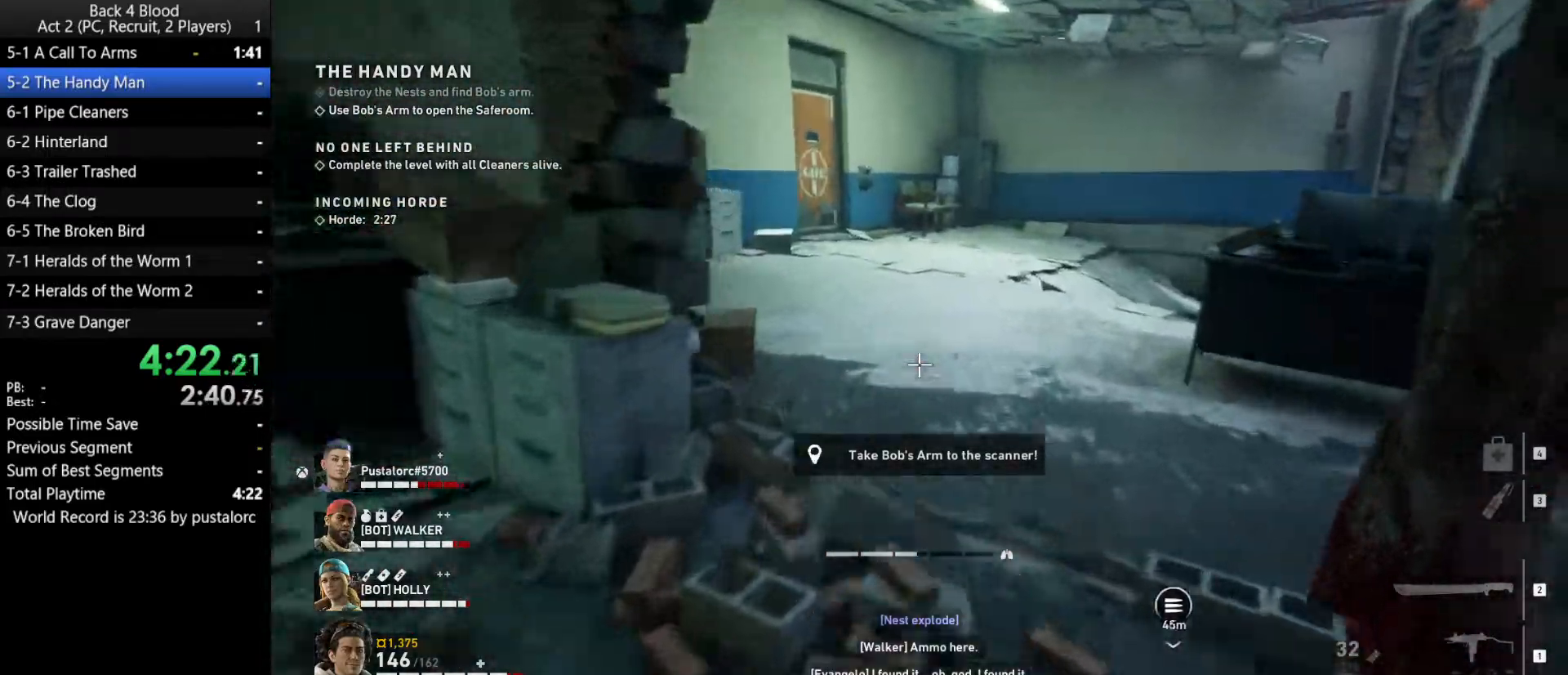
{"keys": ["shift", "w"], "mouse": [], "events": []}
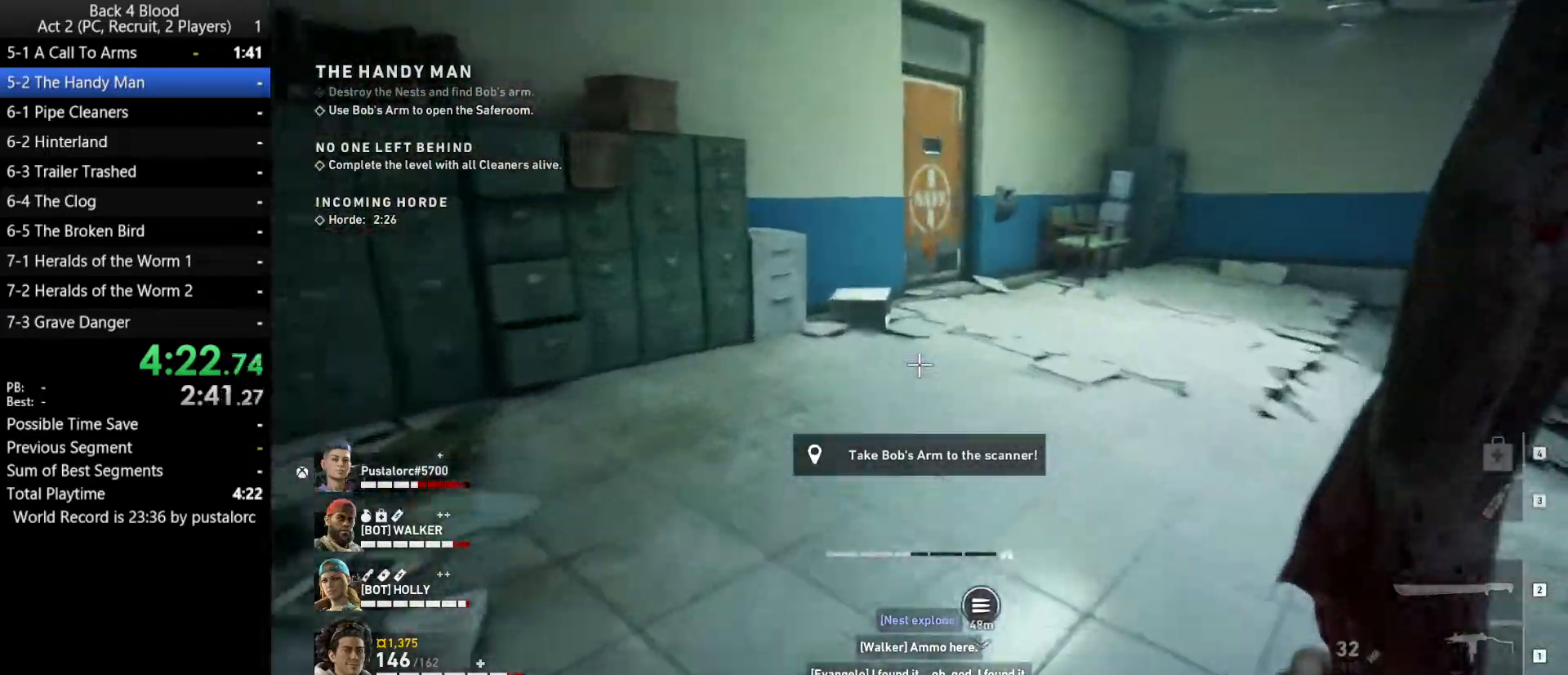
{"keys": ["shift", "w"], "mouse": [], "events": []}
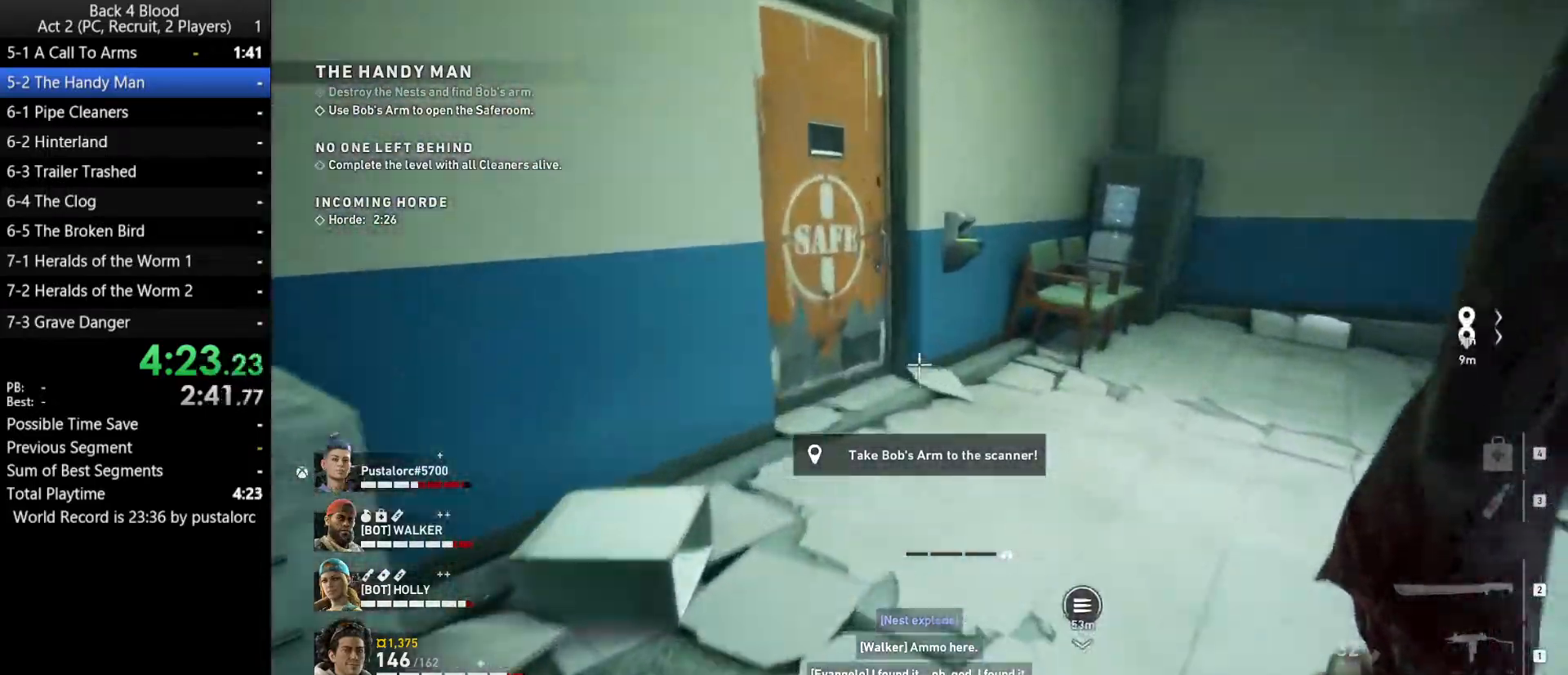
{"keys": ["d", "w"], "mouse": [], "events": [[17, "shift", "up"], [467, "d", "down"]]}
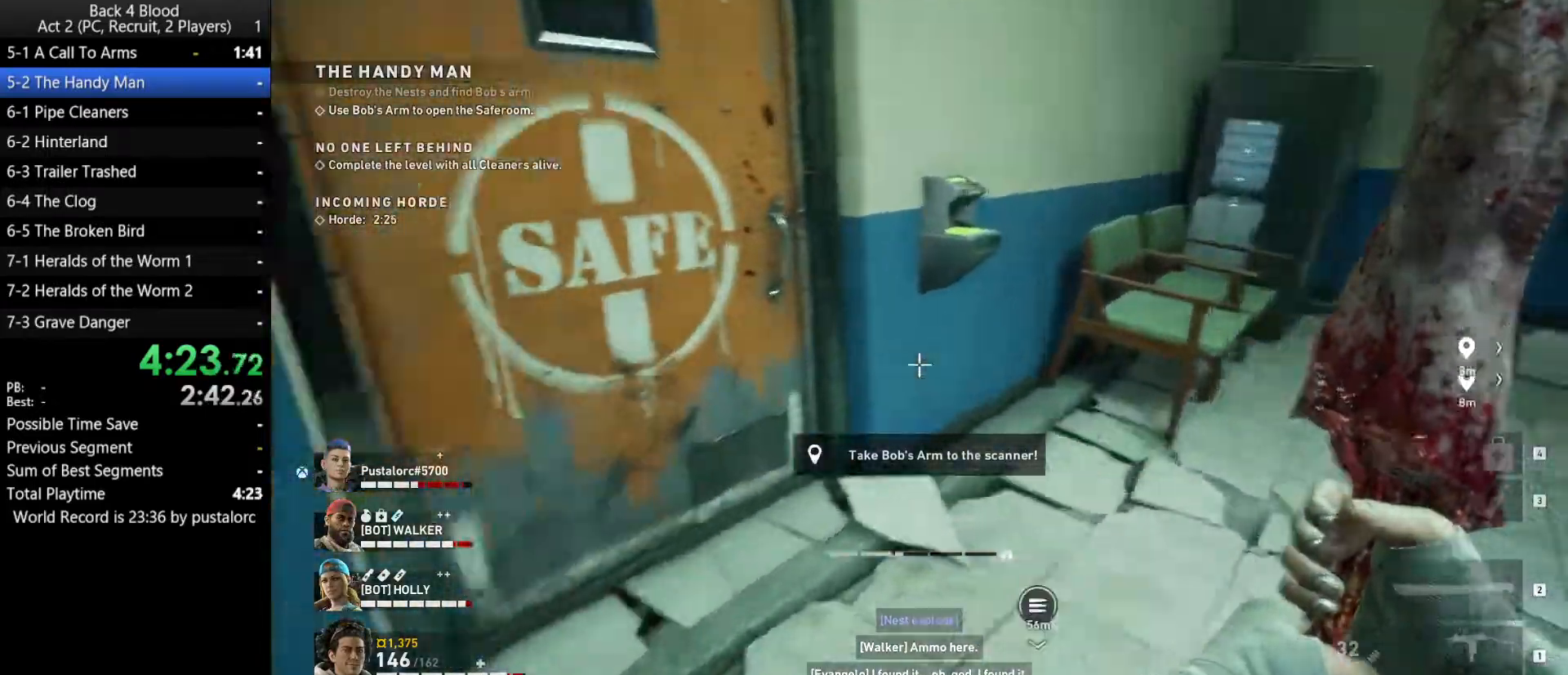
{"keys": ["d"], "mouse": [], "events": [[17, "w", "up"], [117, "s", "down"], [150, "d", "up"], [433, "d", "down"], [433, "s", "up"]]}
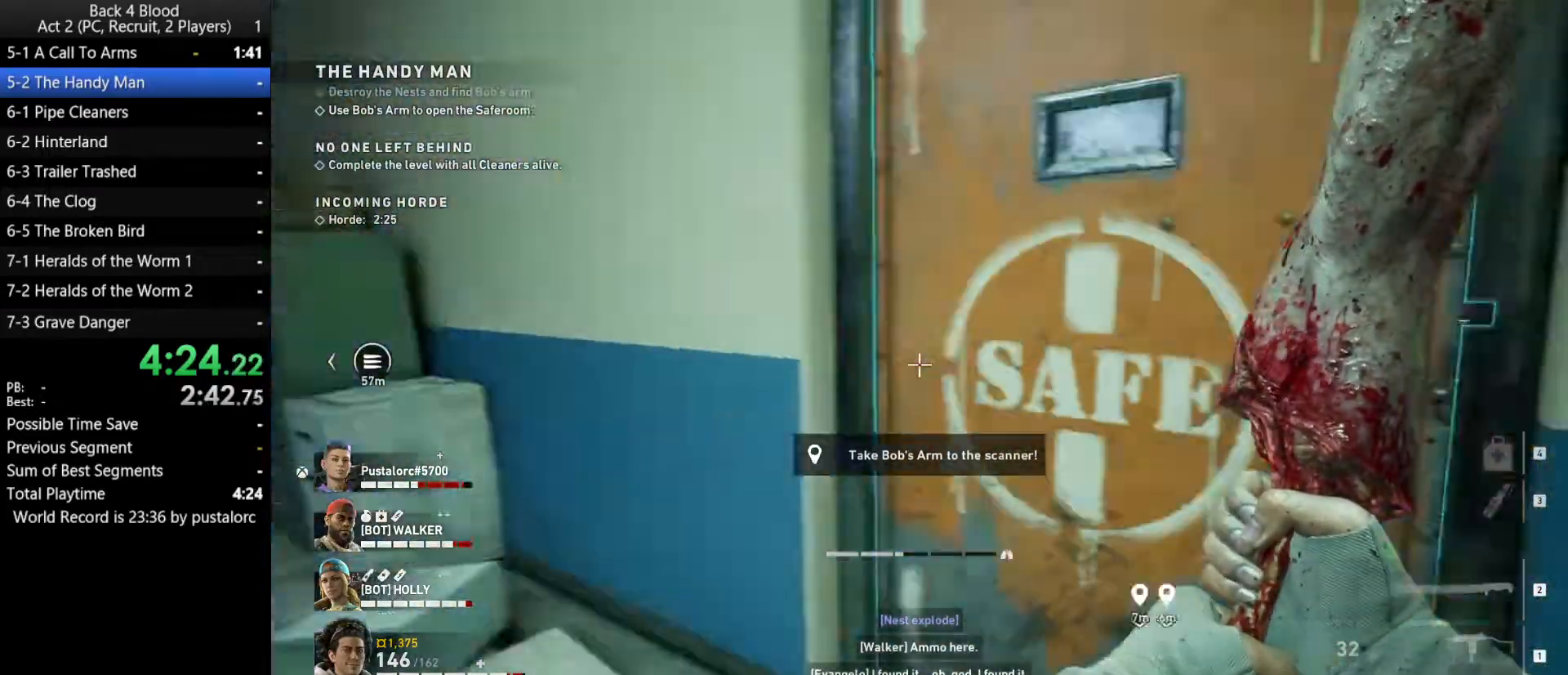
{"keys": ["e"], "mouse": [], "events": [[33, "d", "up"], [33, "w", "down"], [117, "e", "down"], [267, "w", "up"]]}
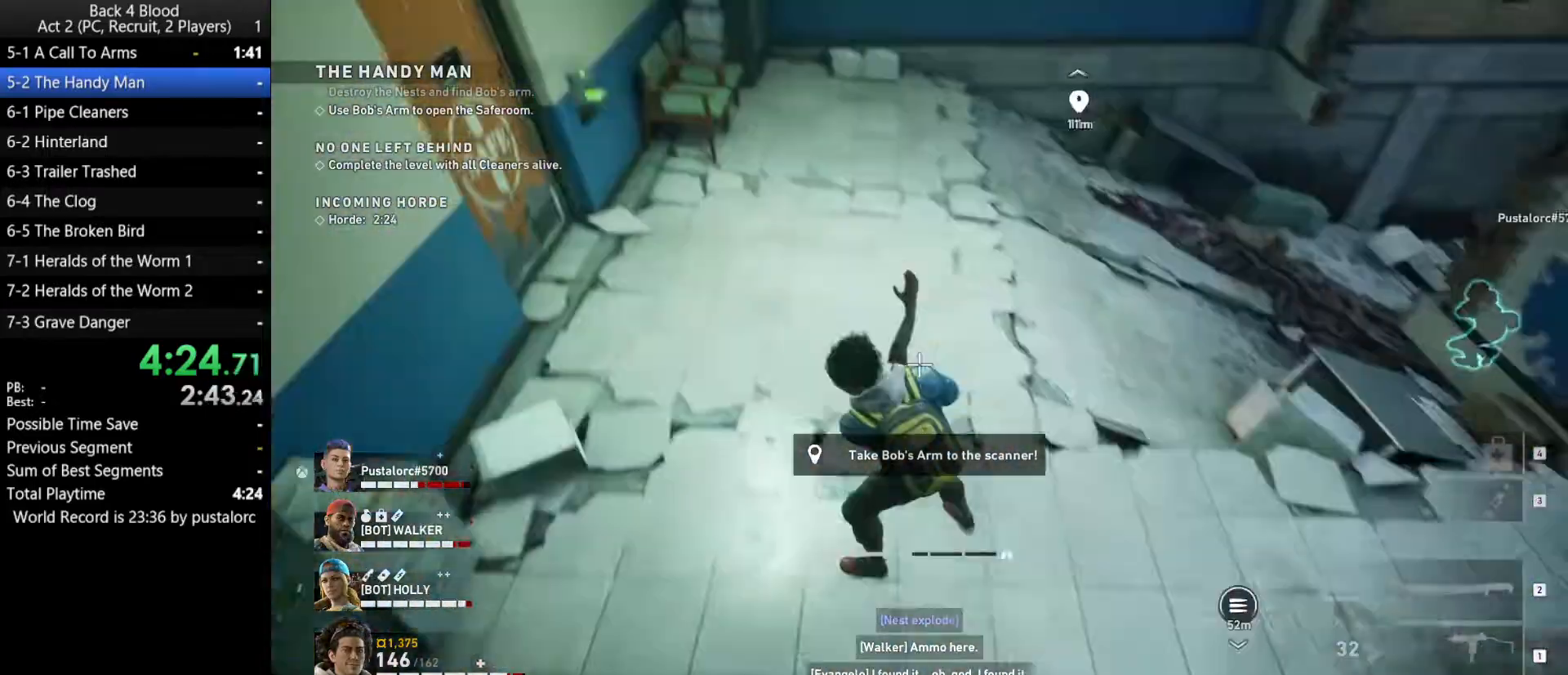
{"keys": ["e"], "mouse": [], "events": [[83, "w", "down"], [217, "w", "up"]]}
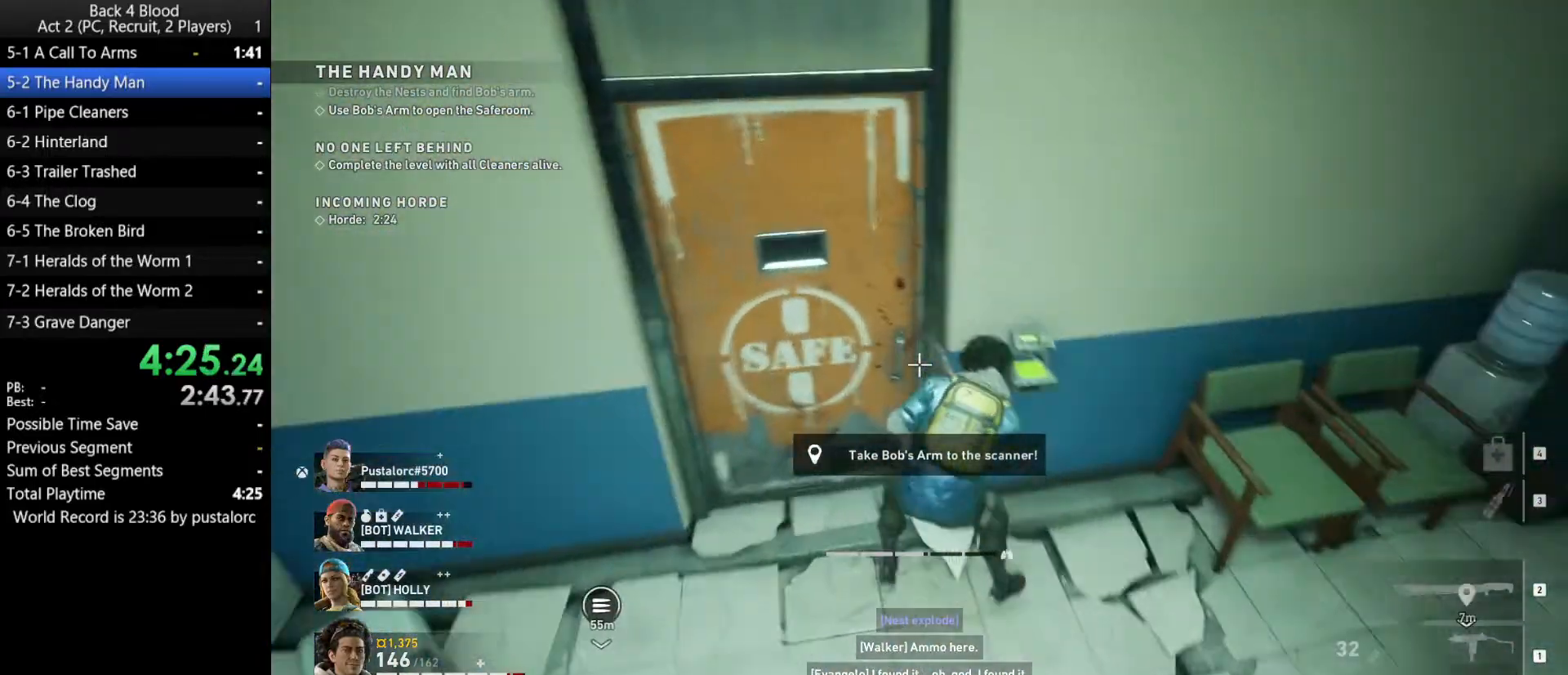
{"keys": ["e"], "mouse": [], "events": []}
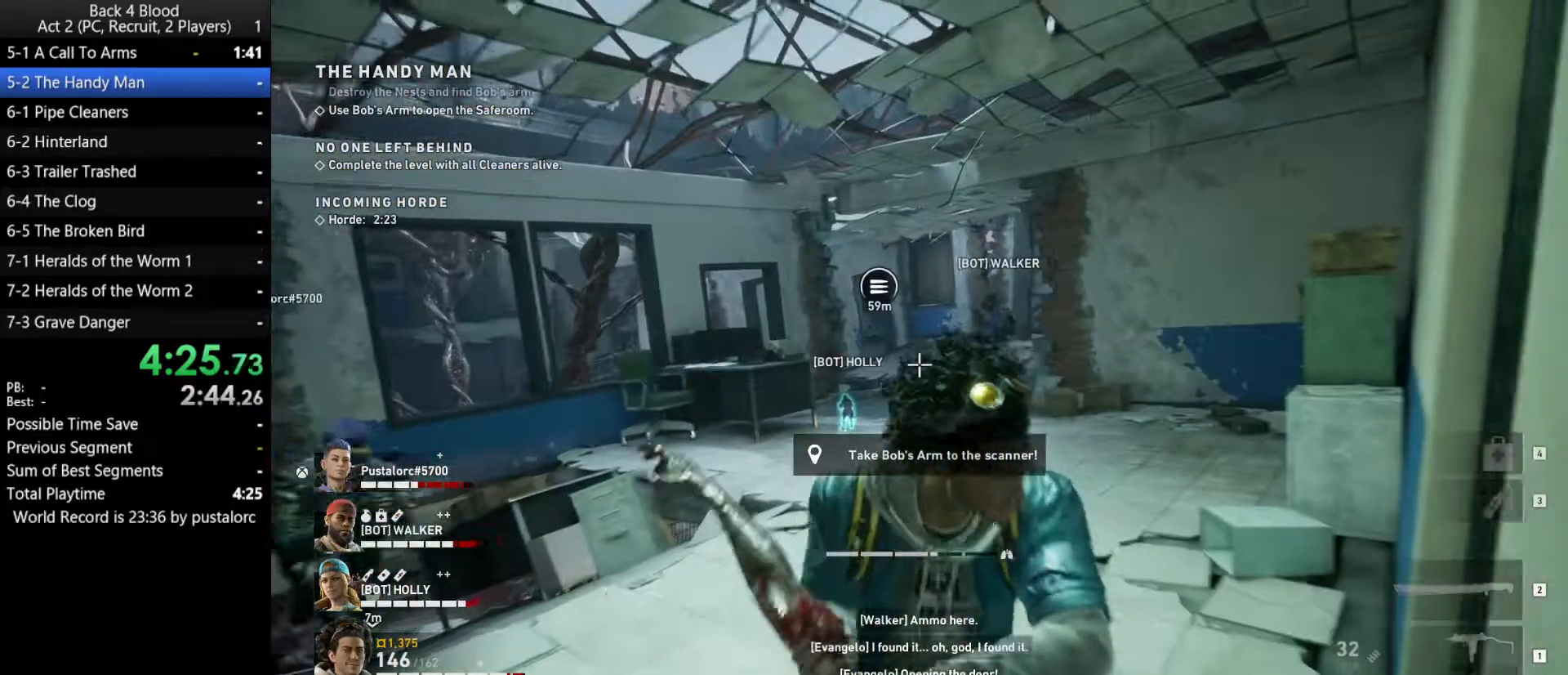
{"keys": ["e"], "mouse": [], "events": []}
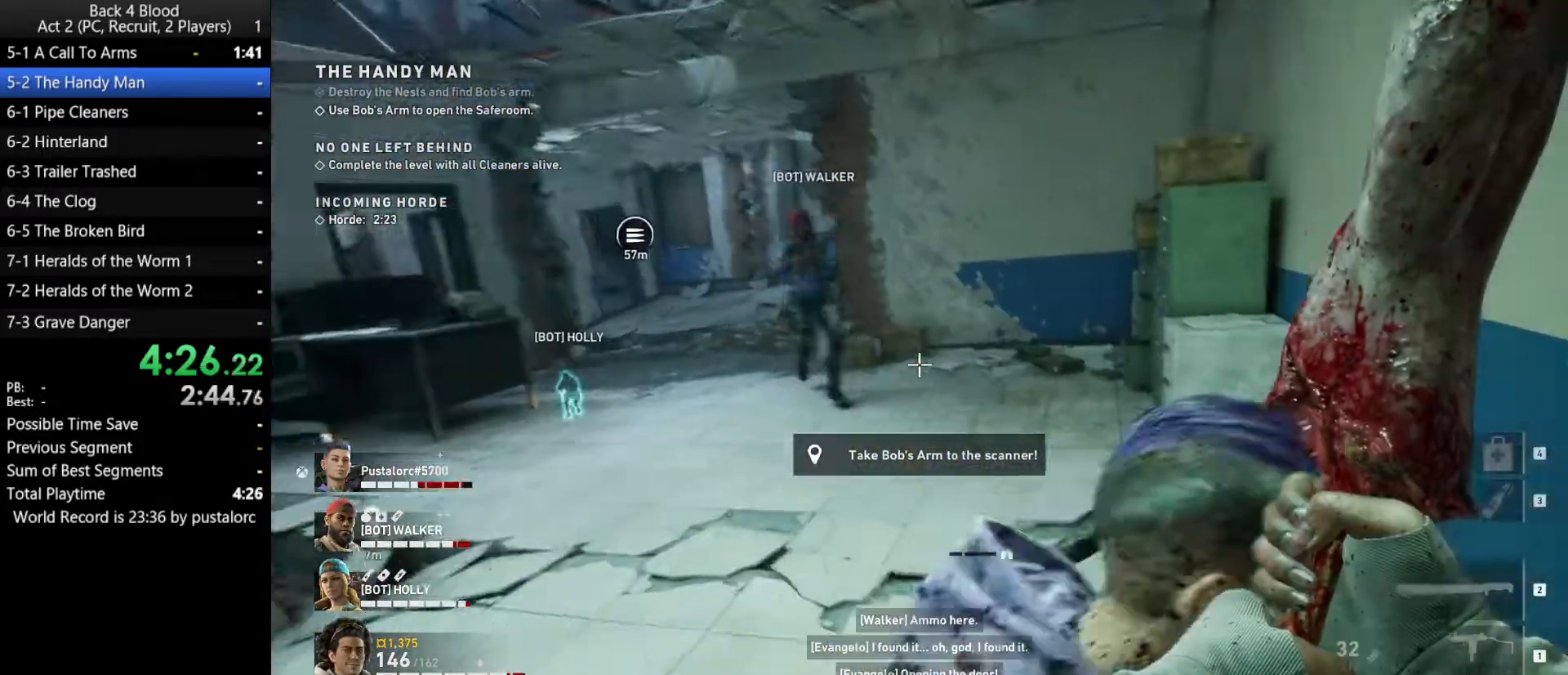
{"keys": ["e"], "mouse": [], "events": []}
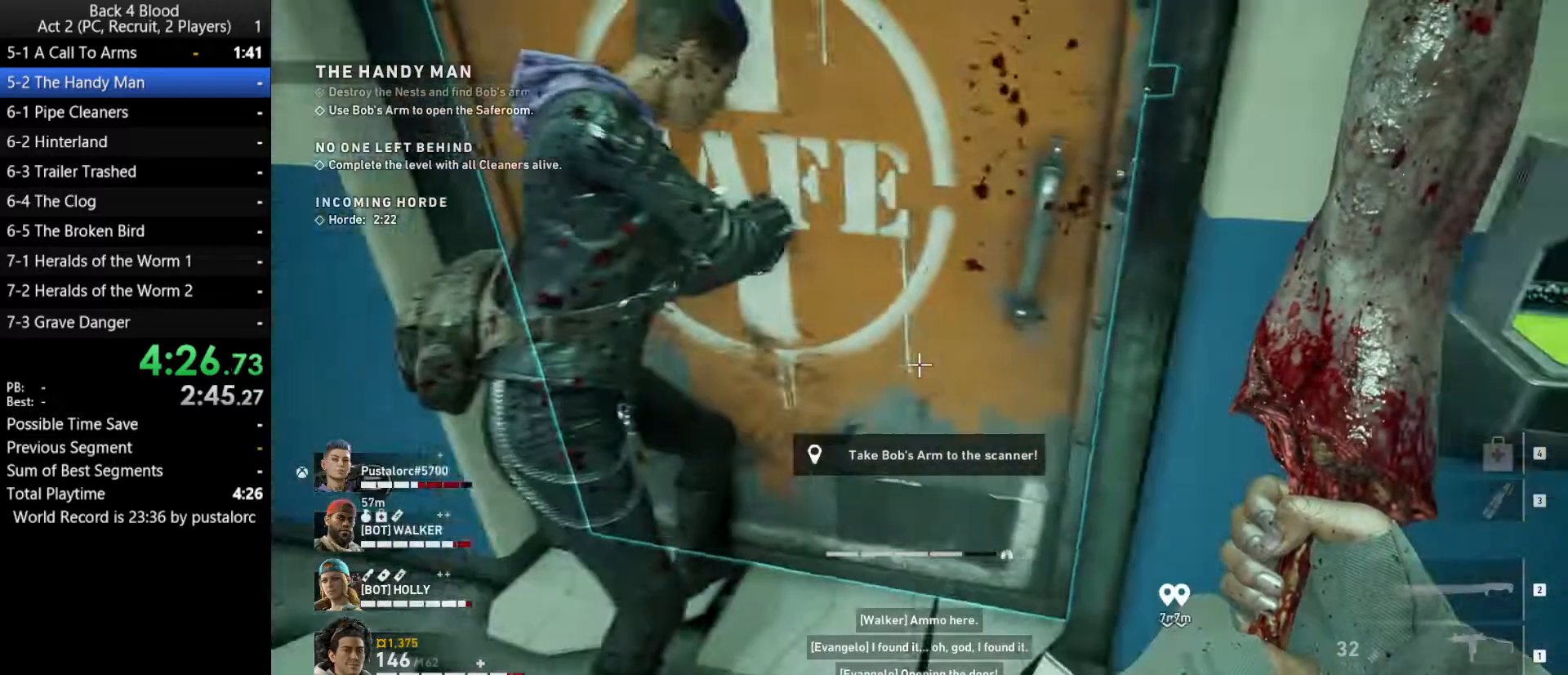
{"keys": ["e", "w"], "mouse": [], "events": [[350, "w", "down"]]}
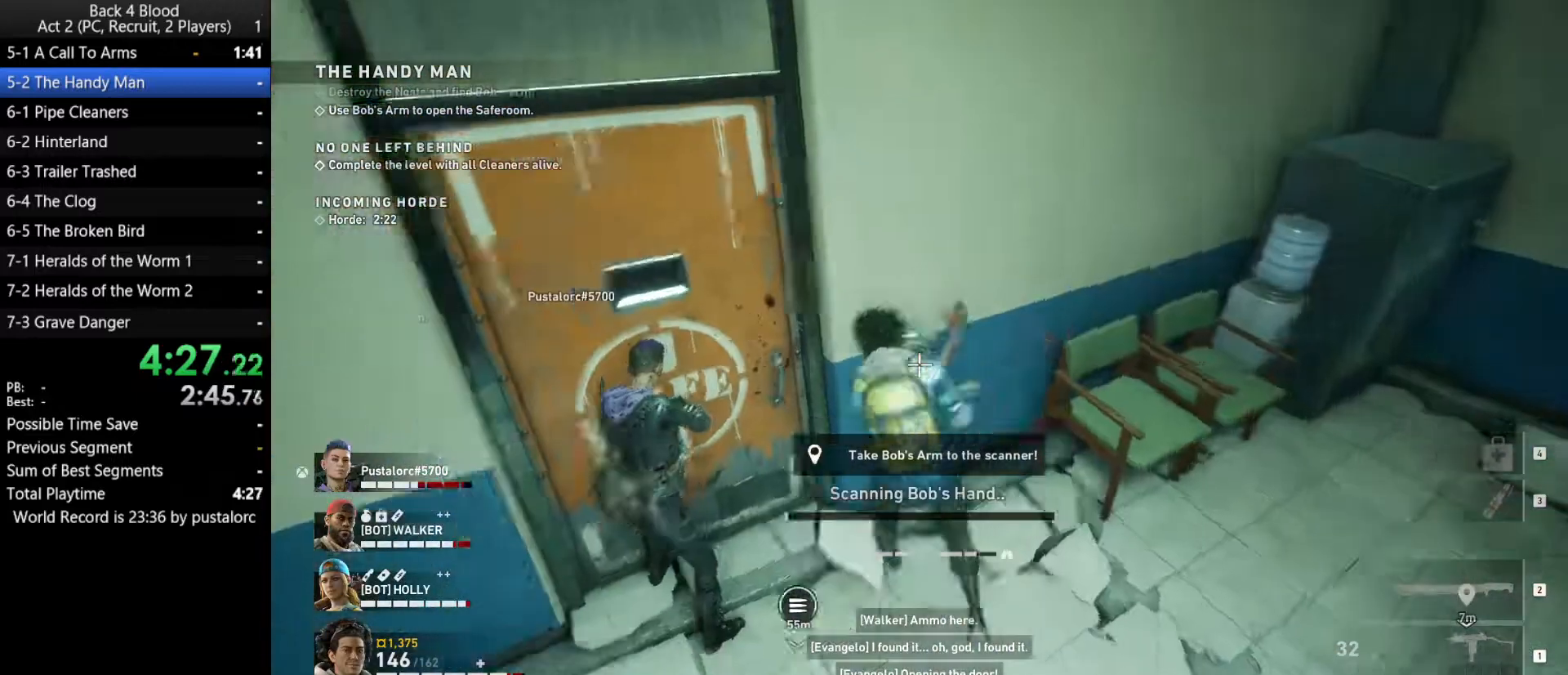
{"keys": ["e"], "mouse": [], "events": [[33, "w", "up"]]}
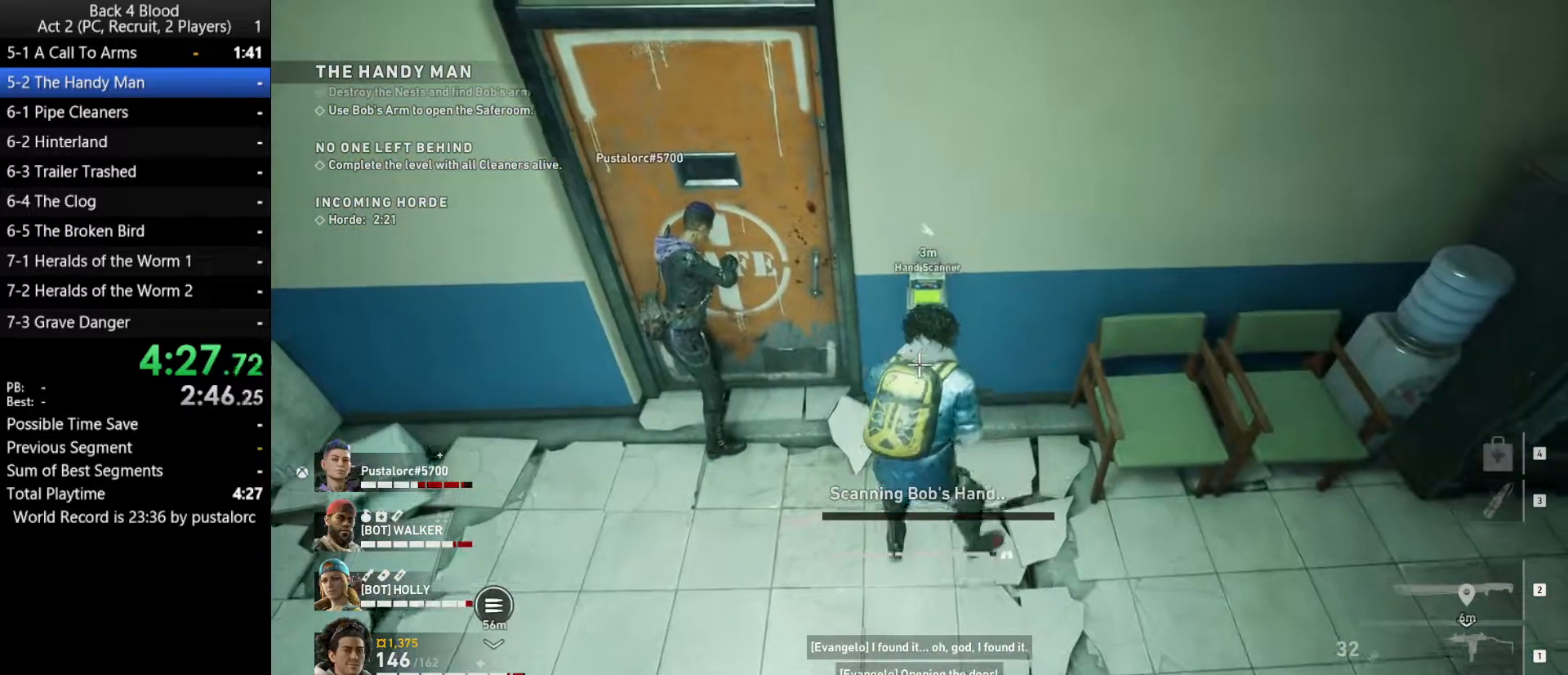
{"keys": ["e"], "mouse": [], "events": []}
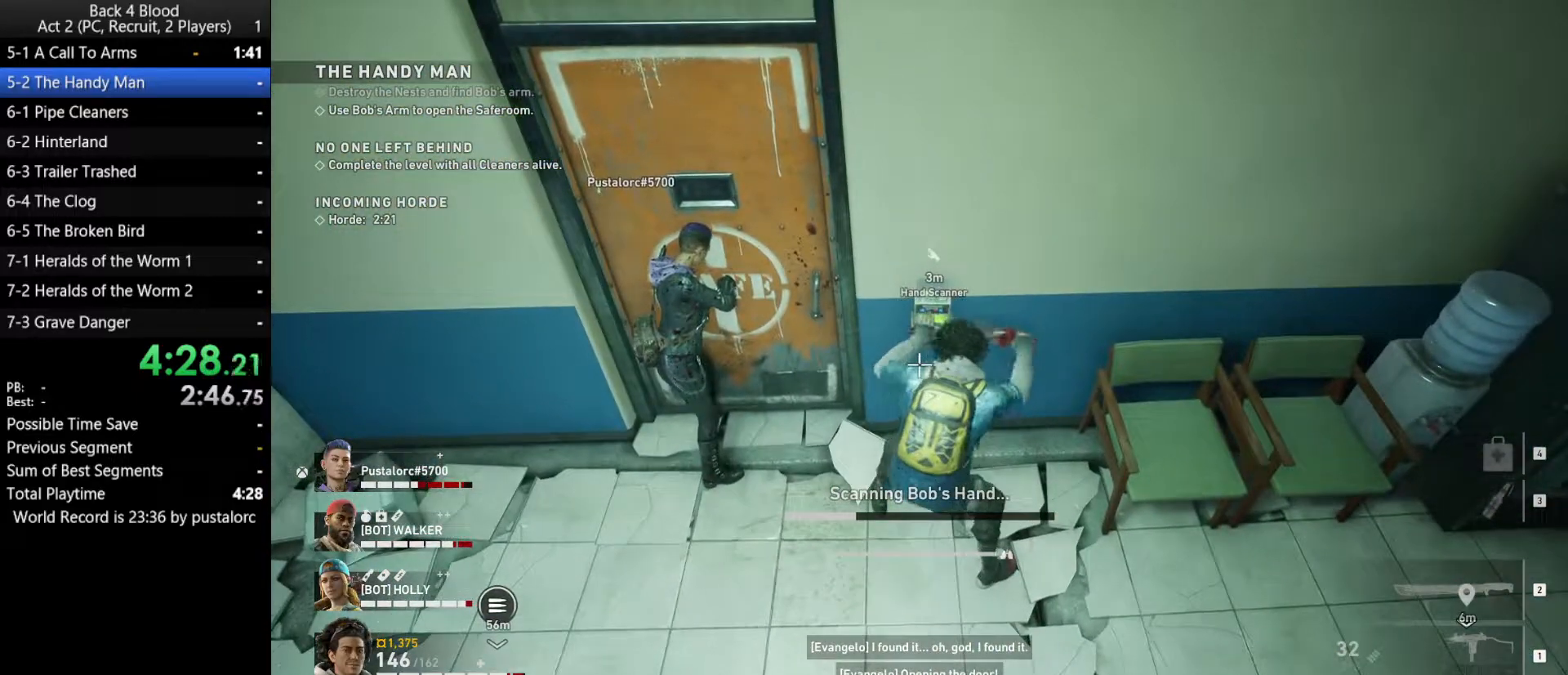
{"keys": ["e"], "mouse": [], "events": []}
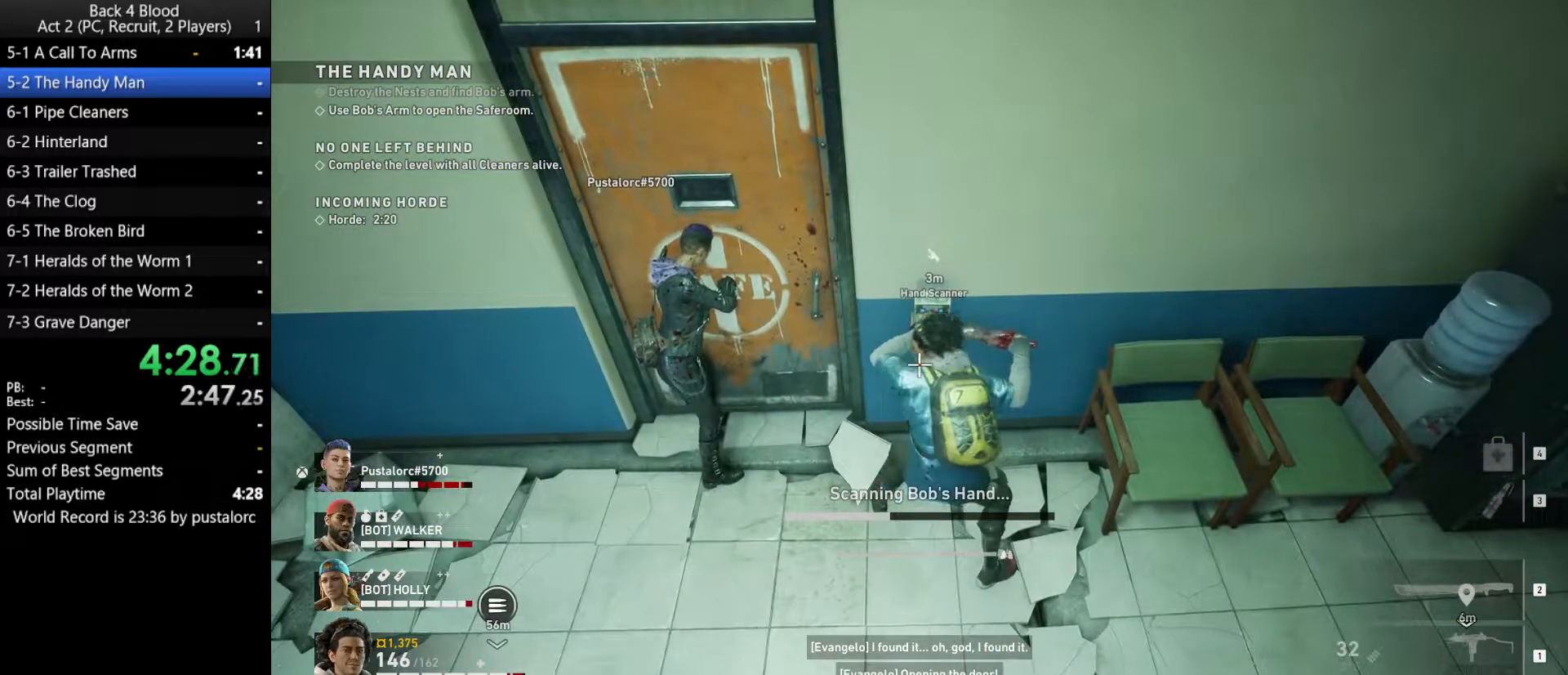
{"keys": ["e"], "mouse": [], "events": []}
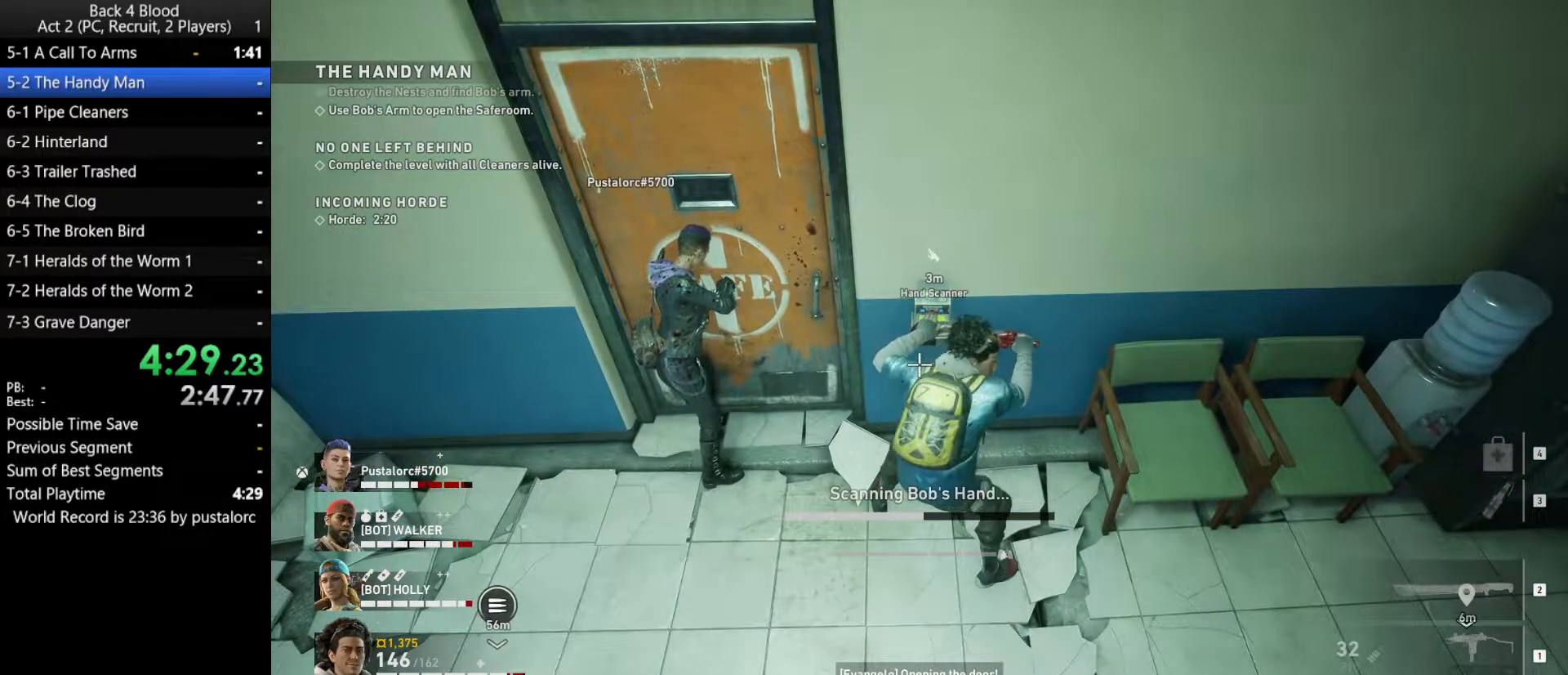
{"keys": ["e"], "mouse": [], "events": []}
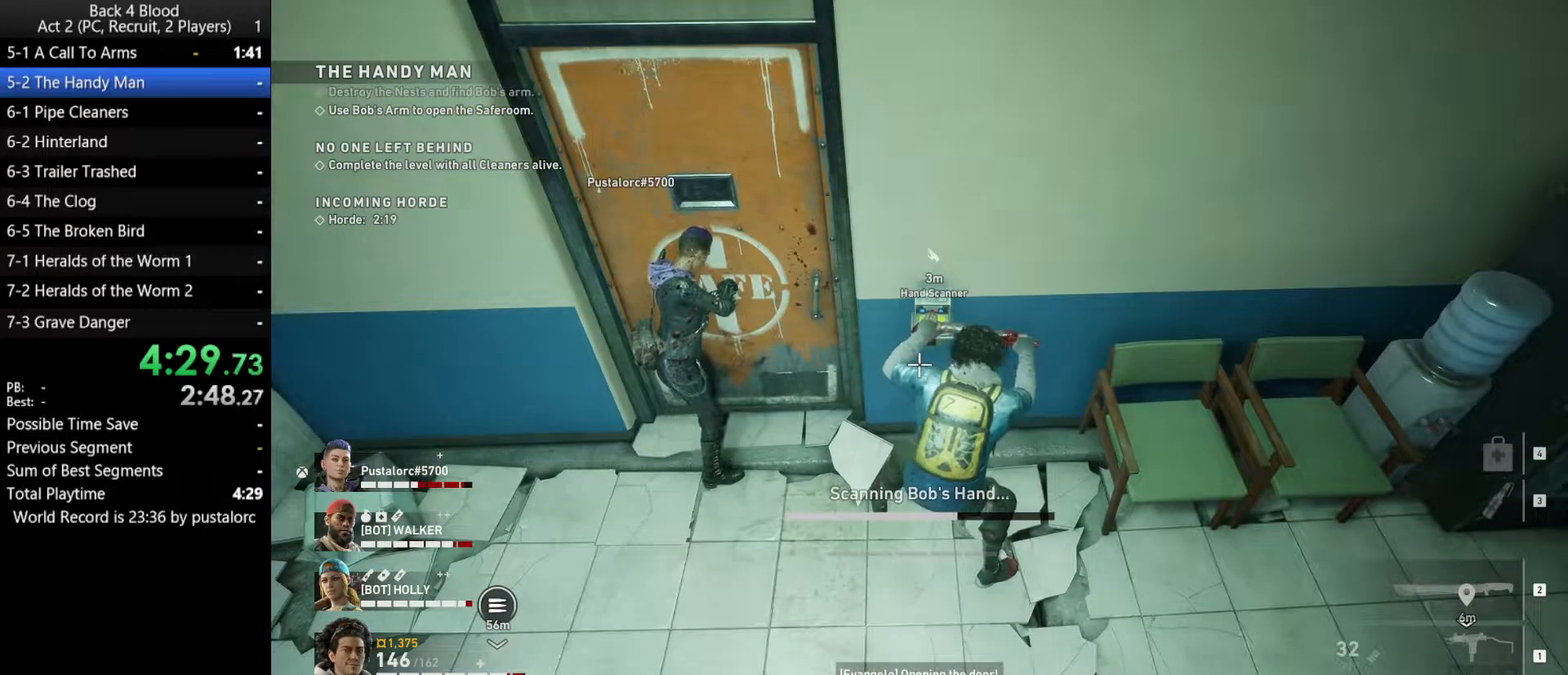
{"keys": ["e"], "mouse": [], "events": []}
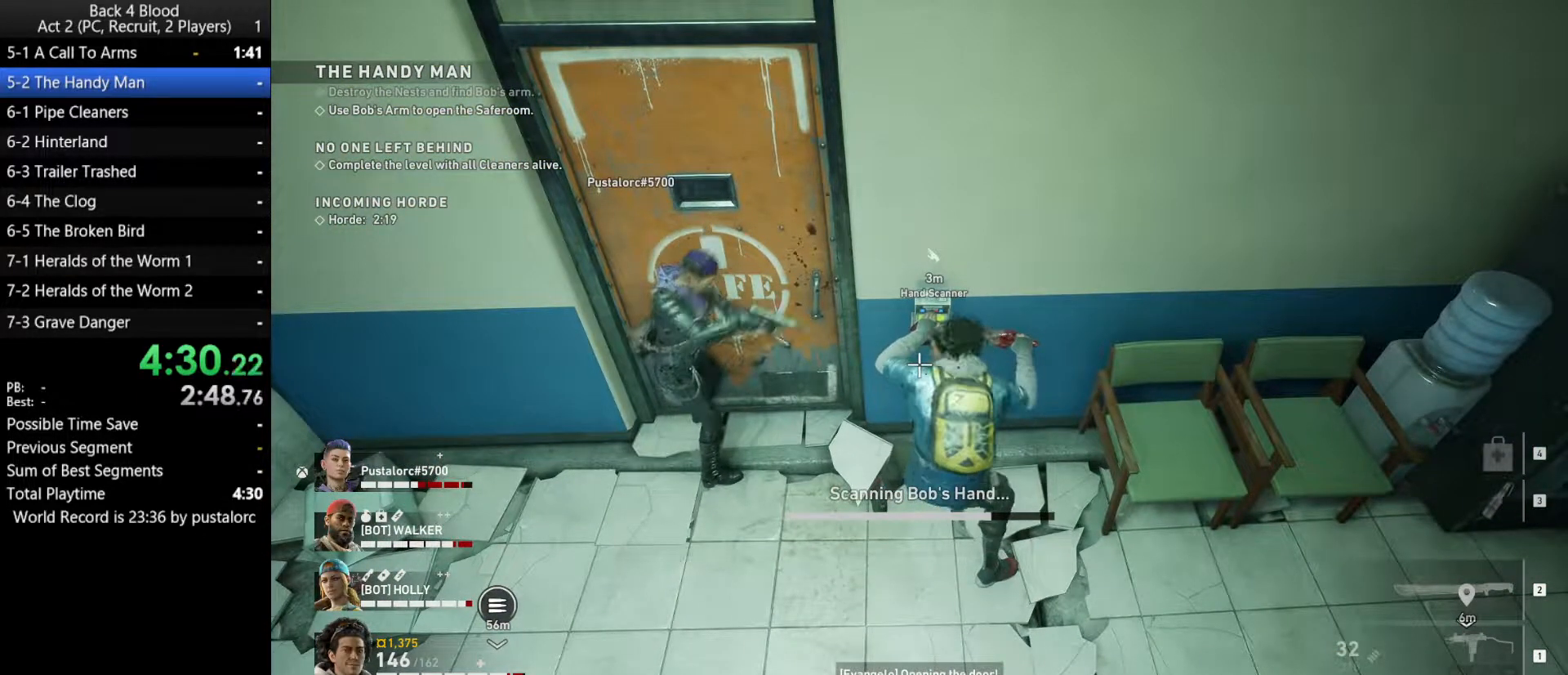
{"keys": ["e"], "mouse": [], "events": []}
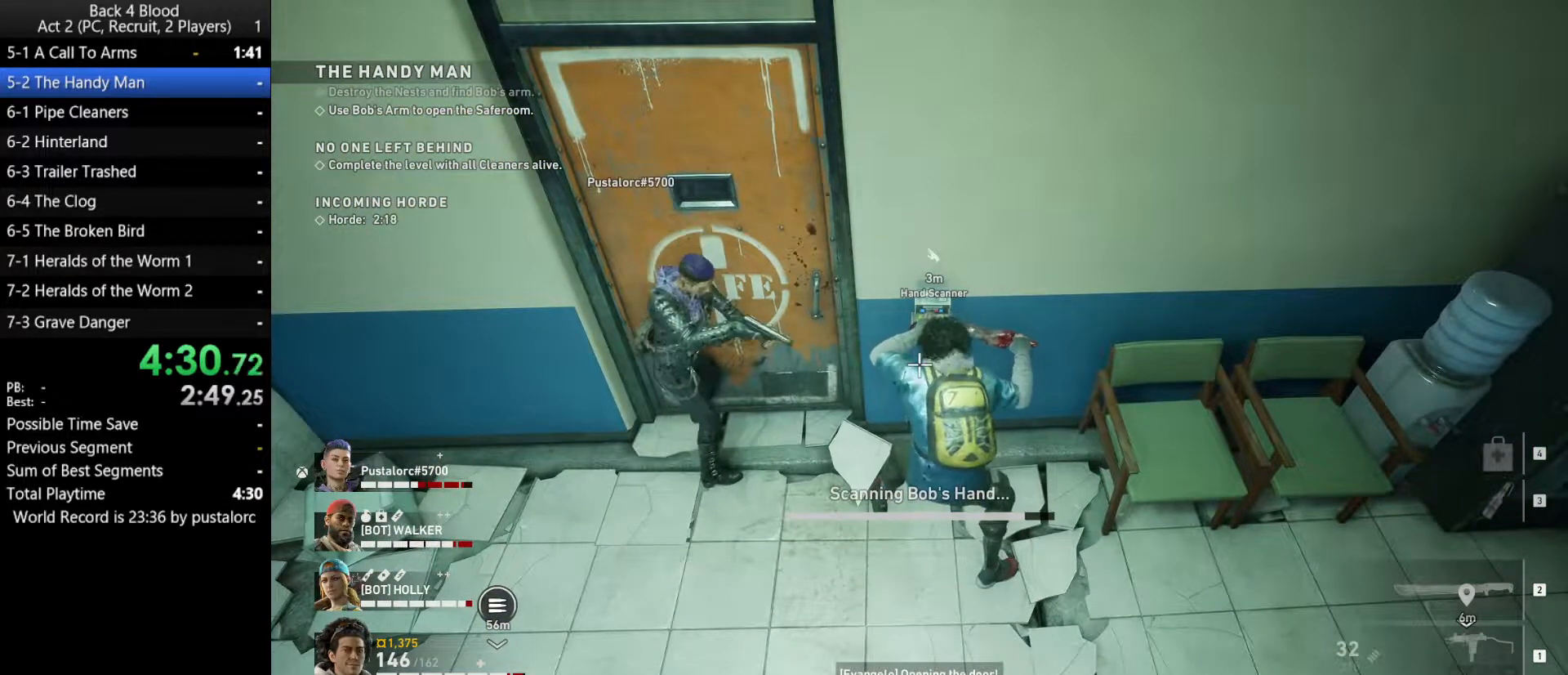
{"keys": ["e"], "mouse": [], "events": []}
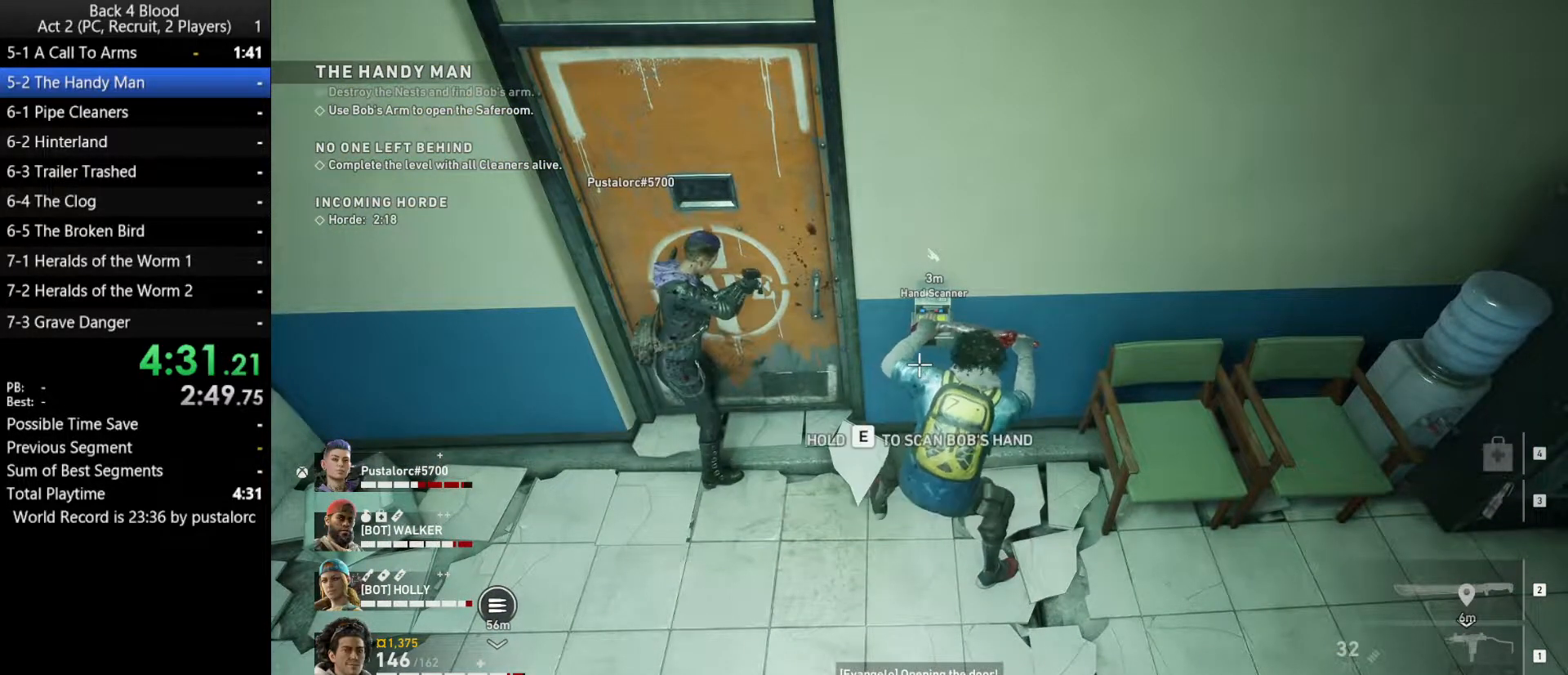
{"keys": ["e"], "mouse": [], "events": []}
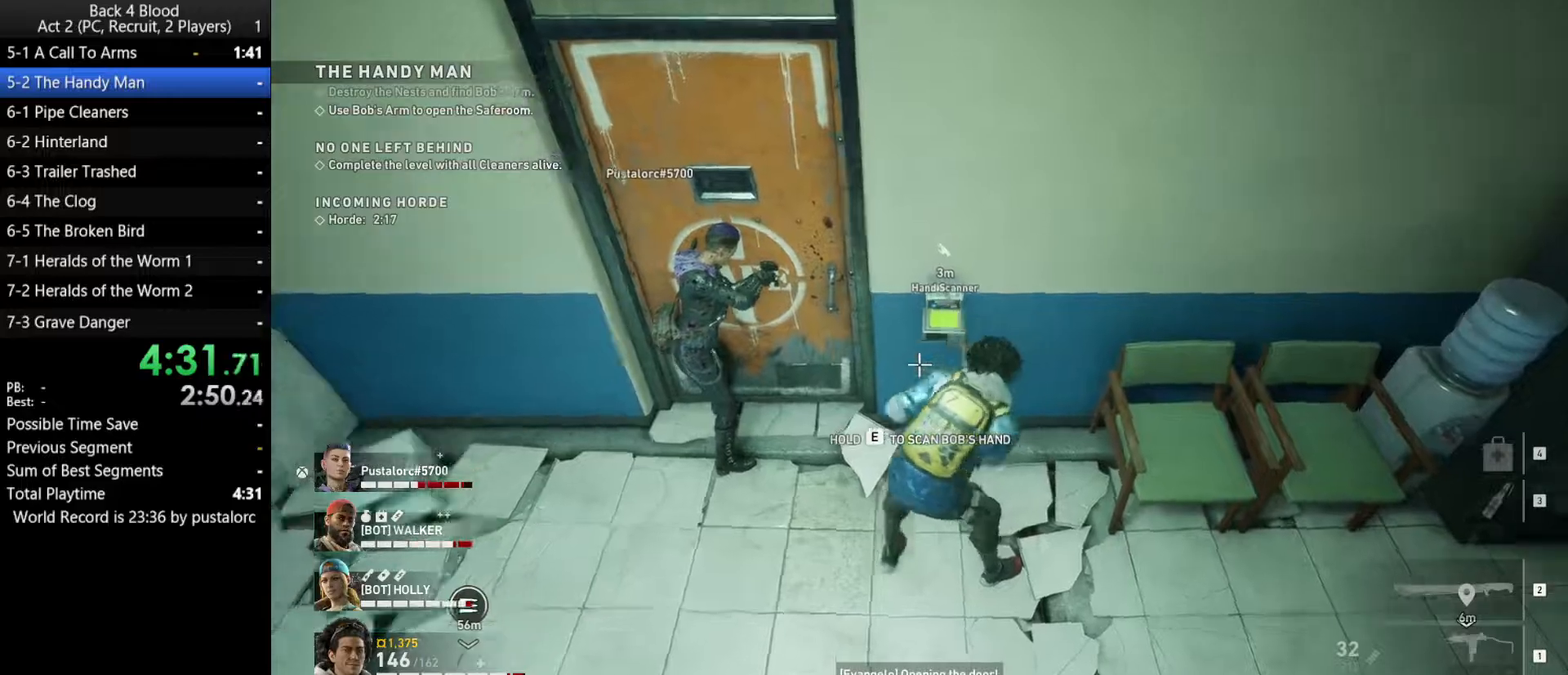
{"keys": ["w"], "mouse": [], "events": [[83, "a", "down"], [83, "e", "up"], [83, "w", "down"], [267, "a", "up"]]}
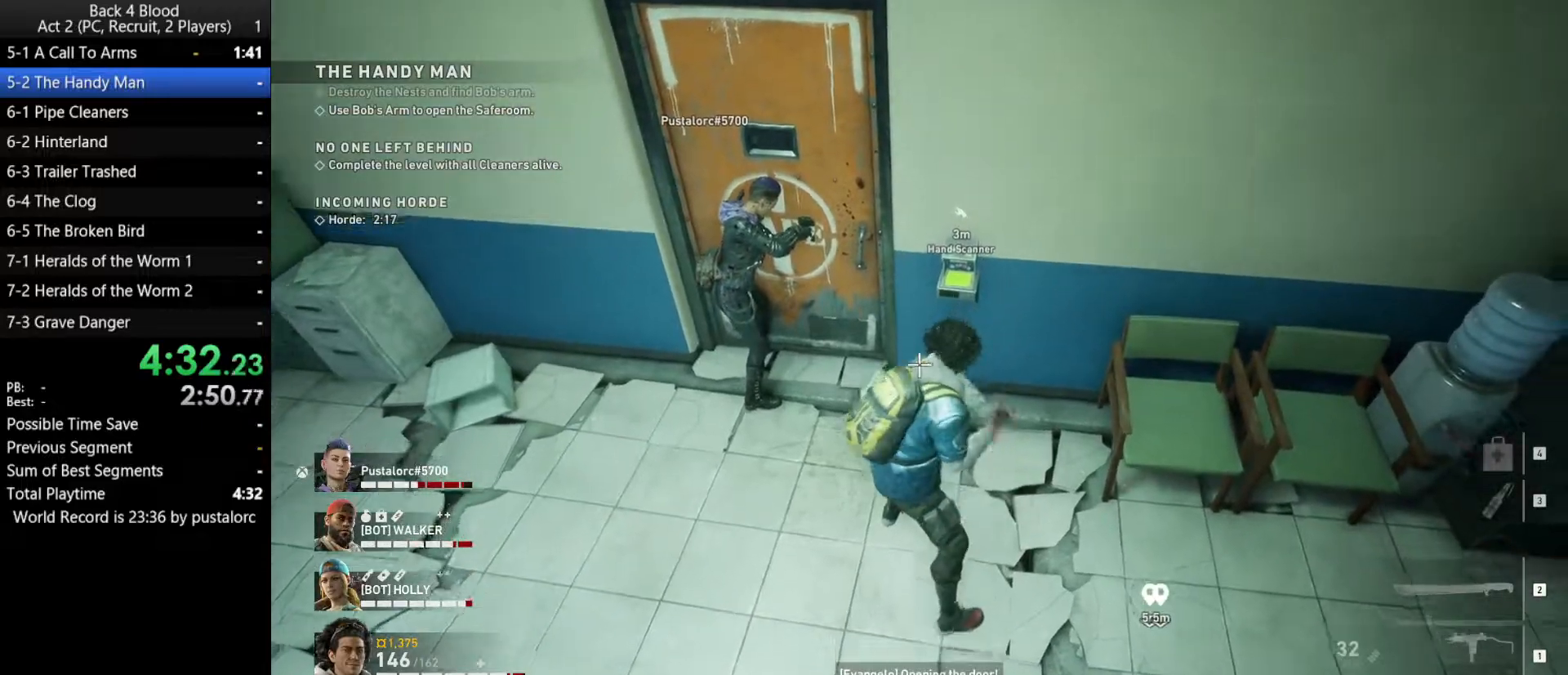
{"keys": ["a", "w"], "mouse": [], "events": [[283, "a", "down"]]}
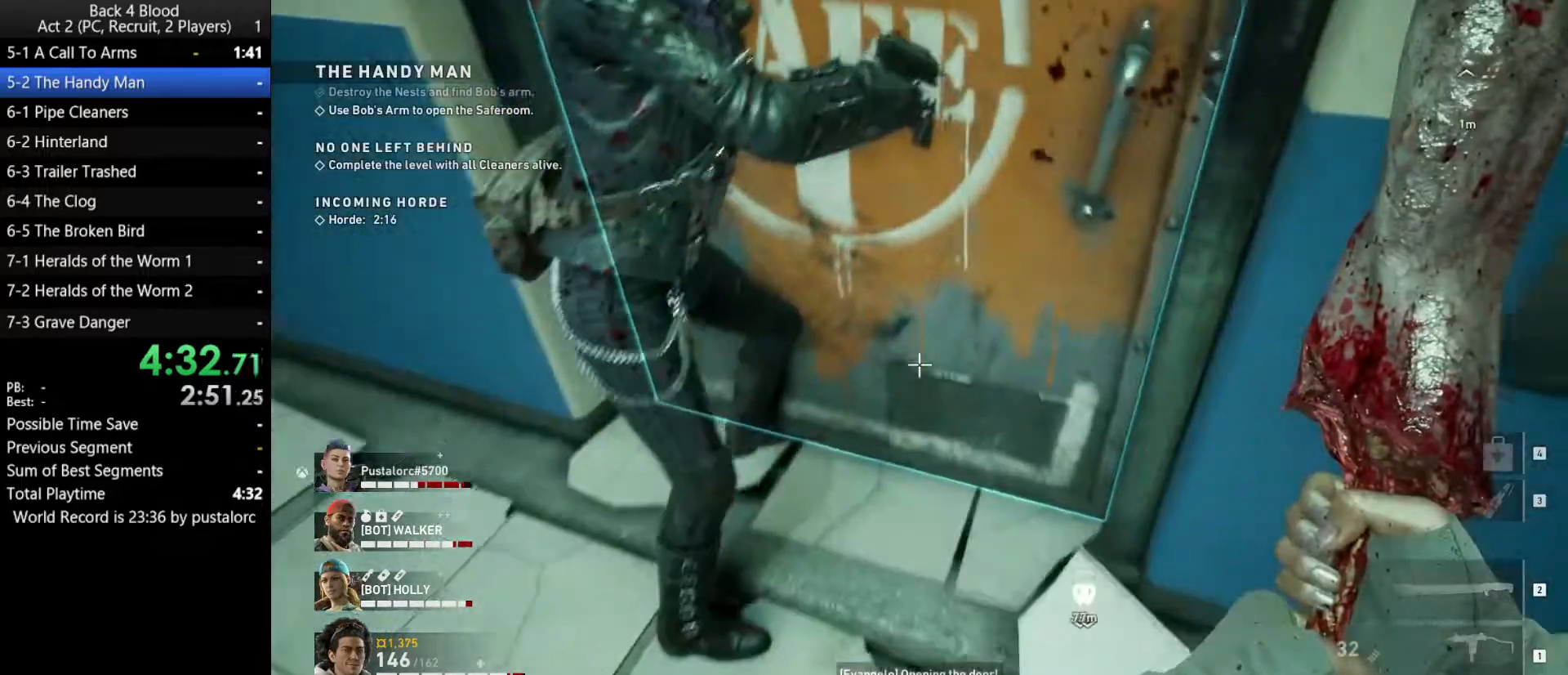
{"keys": ["e", "w"], "mouse": [], "events": [[17, "a", "up"], [333, "e", "down"], [383, "e", "up"], [467, "e", "down"]]}
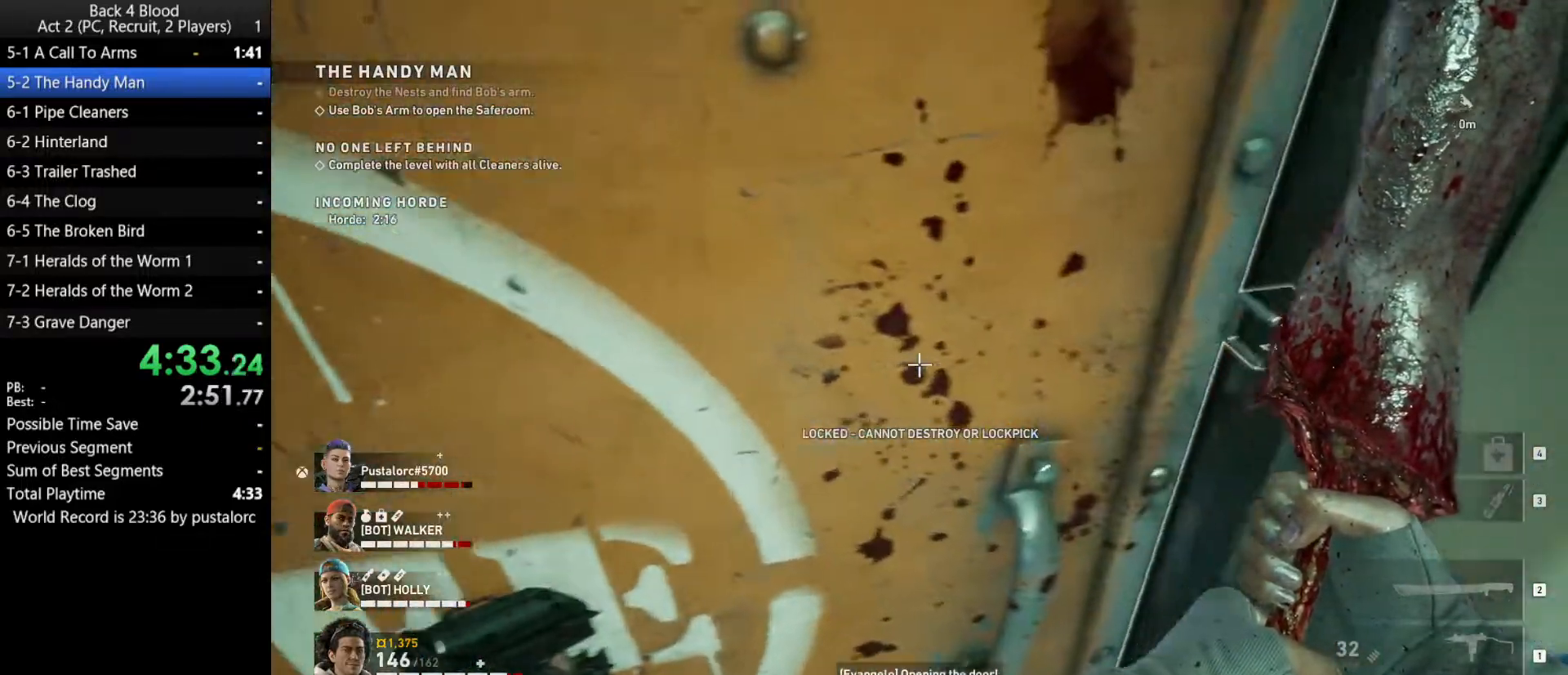
{"keys": [], "mouse": [], "events": [[17, "e", "up"], [250, "w", "up"], [300, "w", "down"], [350, "w", "up"]]}
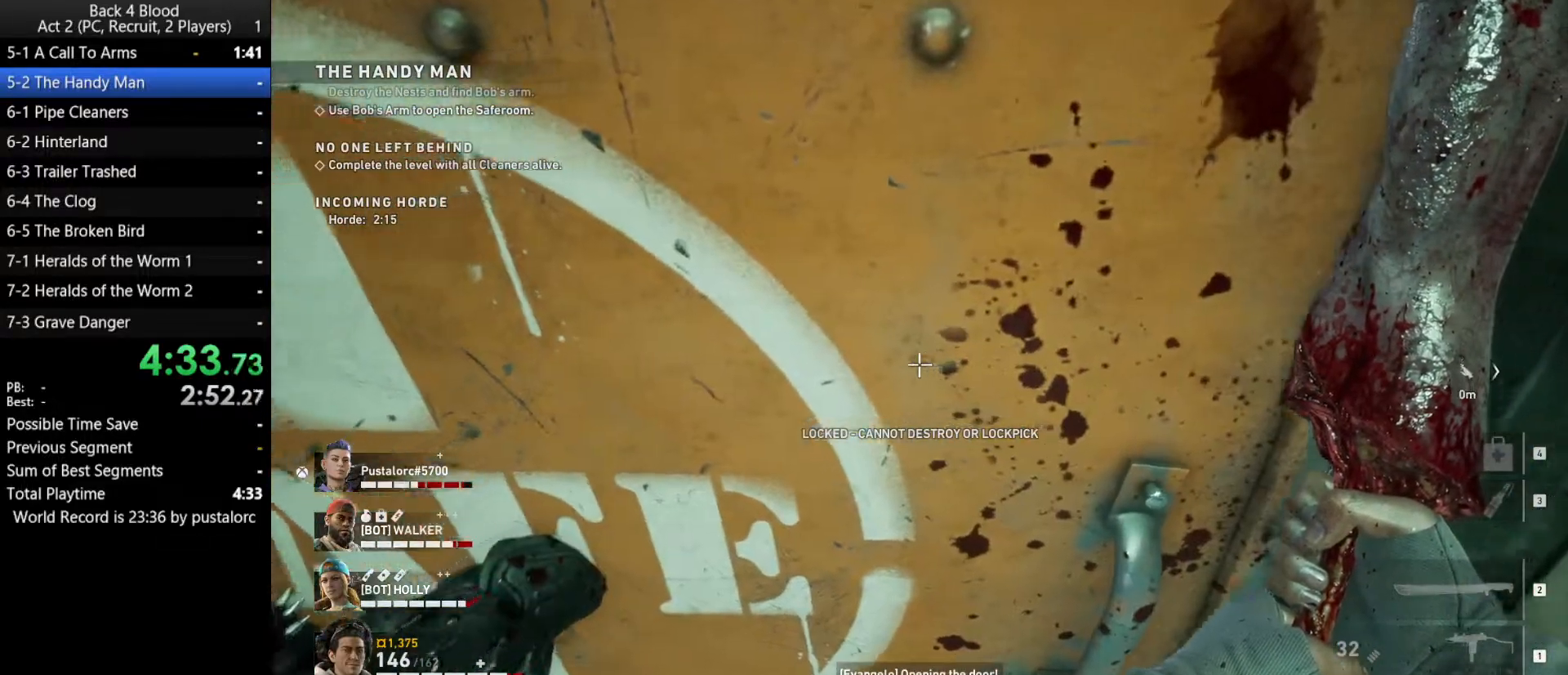
{"keys": ["s"], "mouse": [], "events": [[117, "e", "down"], [217, "w", "down"], [250, "e", "up"], [300, "w", "up"], [433, "s", "down"]]}
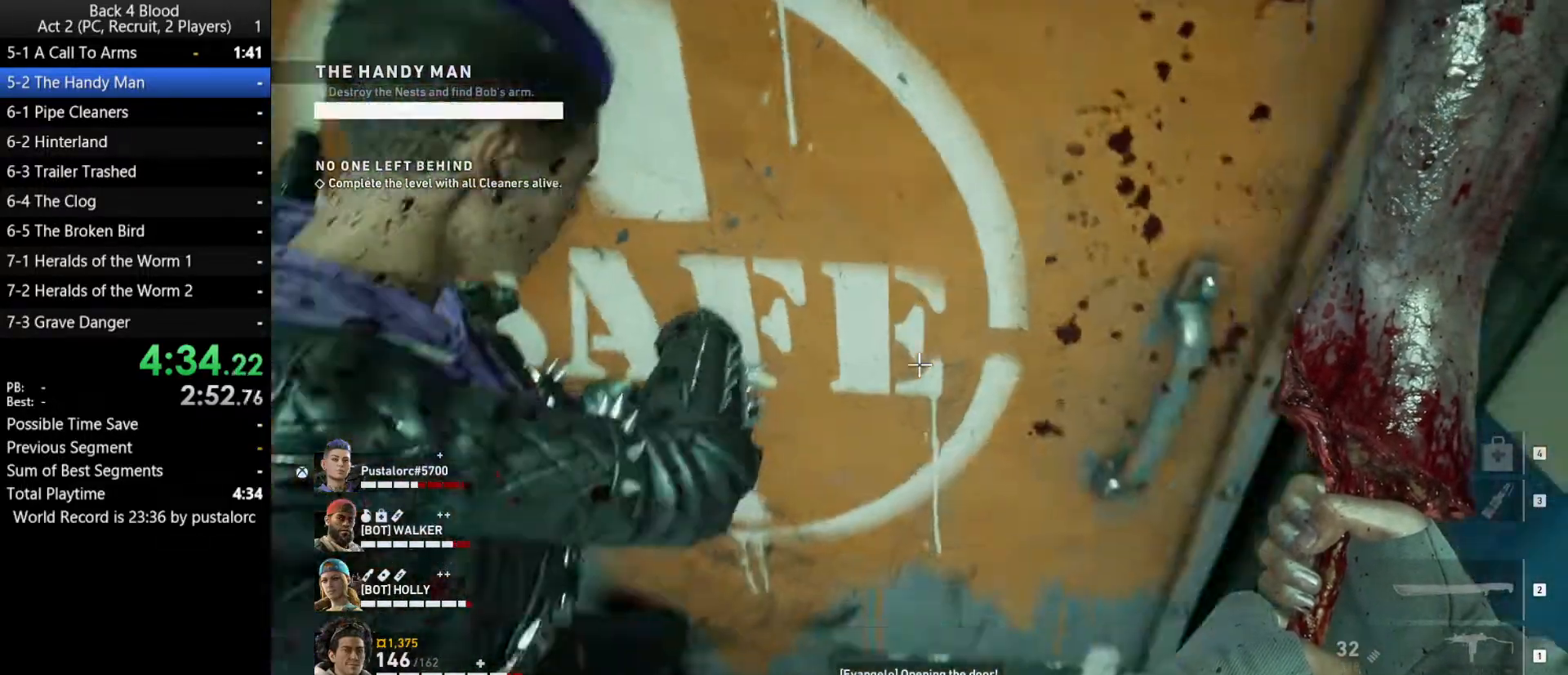
{"keys": ["w"], "mouse": [], "events": [[33, "s", "up"], [167, "w", "down"], [267, "e", "down"], [367, "e", "up"], [450, "e", "down"], [500, "e", "up"]]}
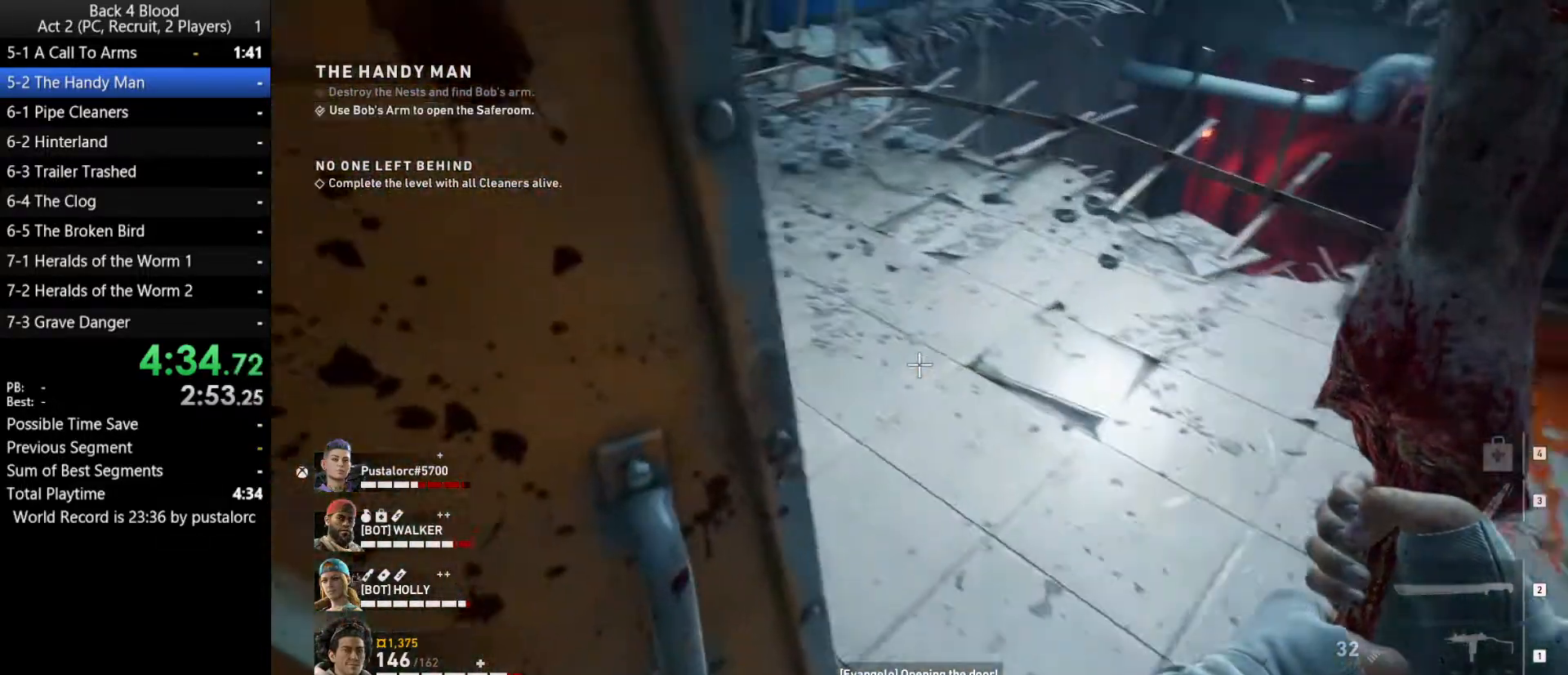
{"keys": [], "mouse": [], "events": [[83, "e", "down"], [183, "e", "up"], [233, "e", "down"], [267, "w", "up"], [317, "e", "up"], [367, "e", "down"], [467, "e", "up"]]}
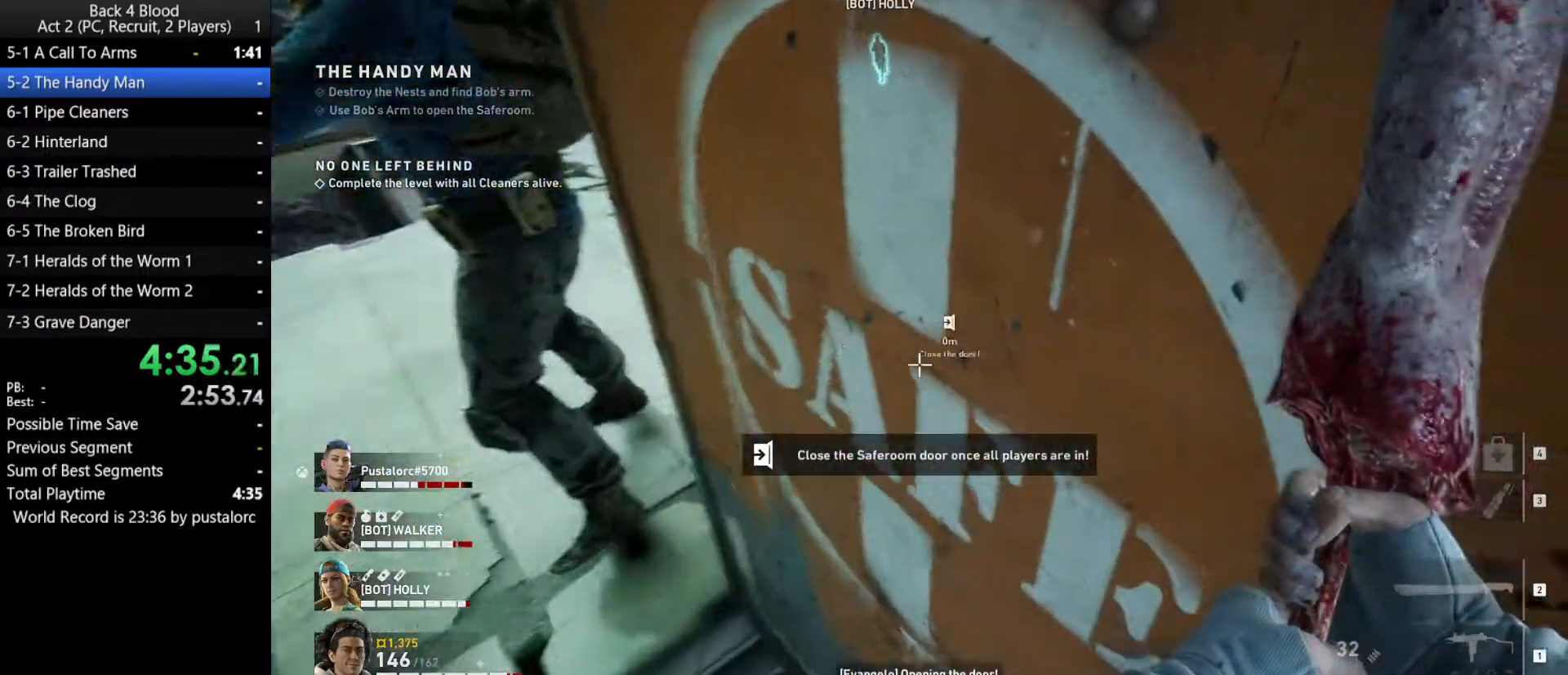
{"keys": ["e"], "mouse": [], "events": [[50, "e", "down"], [100, "e", "up"], [200, "e", "down"], [233, "e", "up"], [383, "e", "down"], [433, "e", "up"], [467, "e", "down"]]}
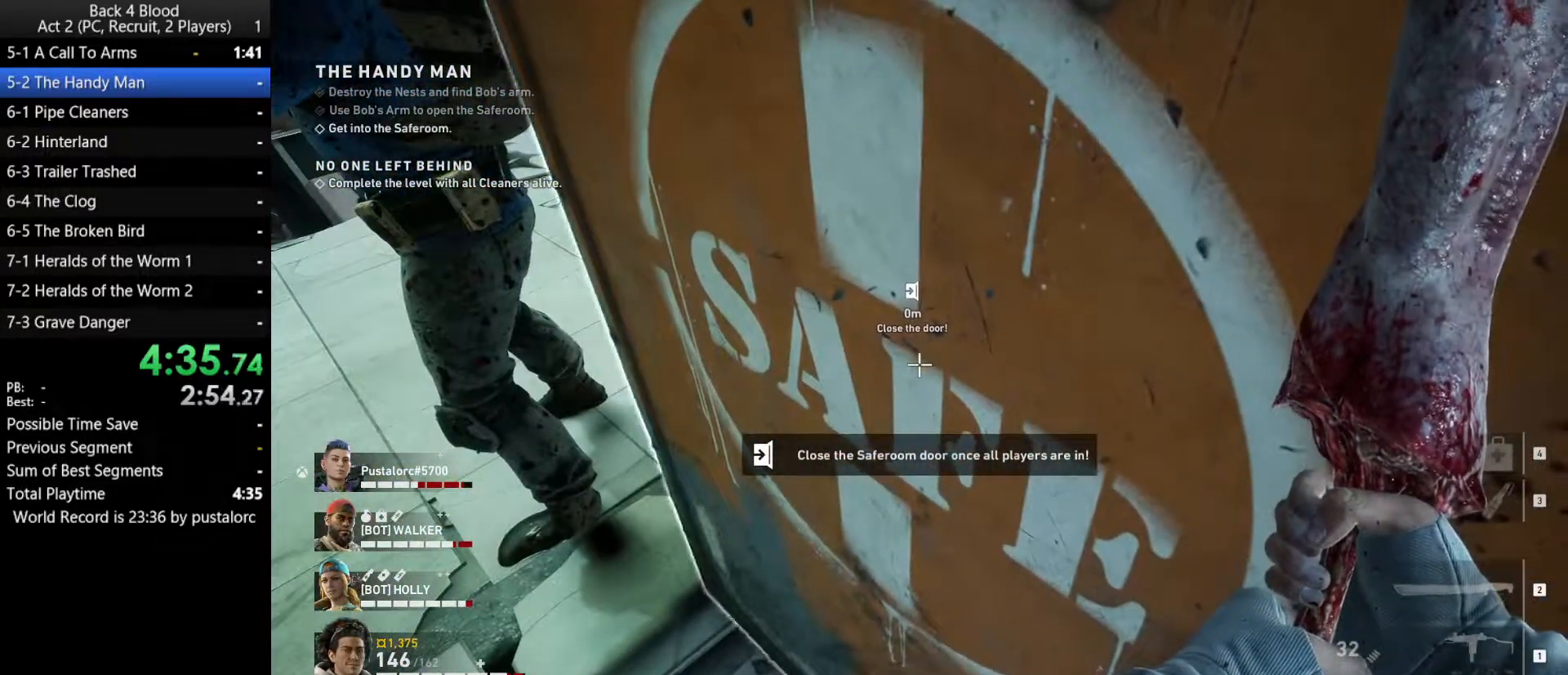
{"keys": ["s"], "mouse": [], "events": [[67, "e", "up"], [150, "e", "down"], [200, "e", "up"], [250, "e", "down"], [350, "e", "up"], [383, "s", "down"]]}
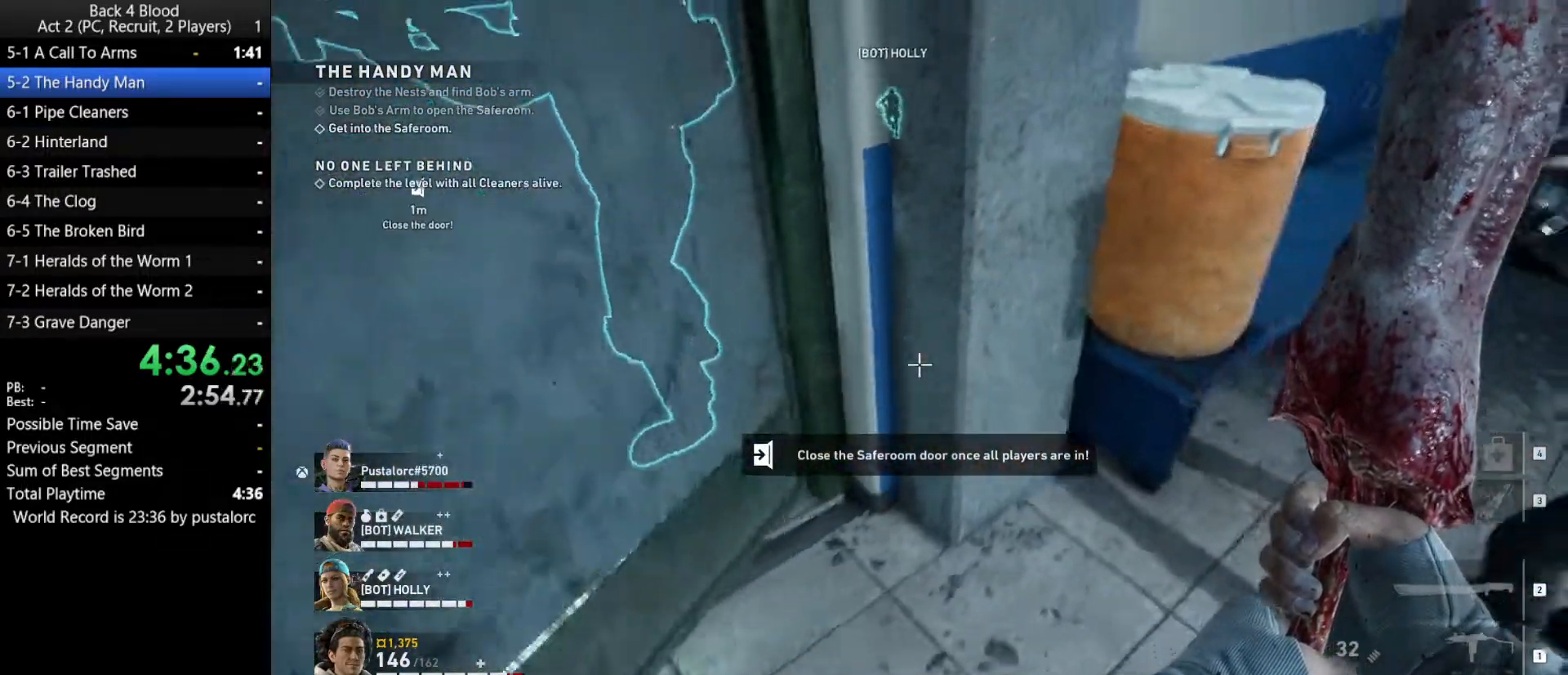
{"keys": ["s"], "mouse": [], "events": []}